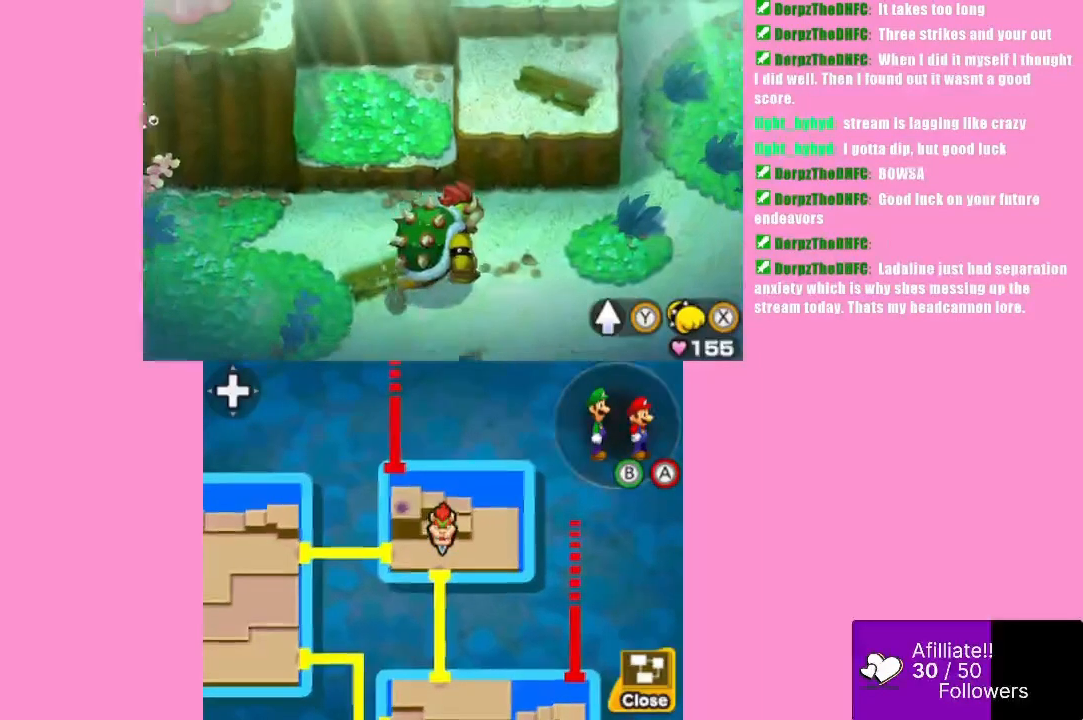
Gameplay with a controller (Xbox layout); each line is a JSON object with the inputs held at the frame after it. "events" lists button and stick changes between this image and that frame as [ms after this image, input, new state], when the widget could be followed in between. Not read: L3 R3 right_stick.
{"buttons": [], "left_stick": "right", "events": [[167, "X", "down"], [333, "X", "up"], [500, "left_stick", "right"]]}
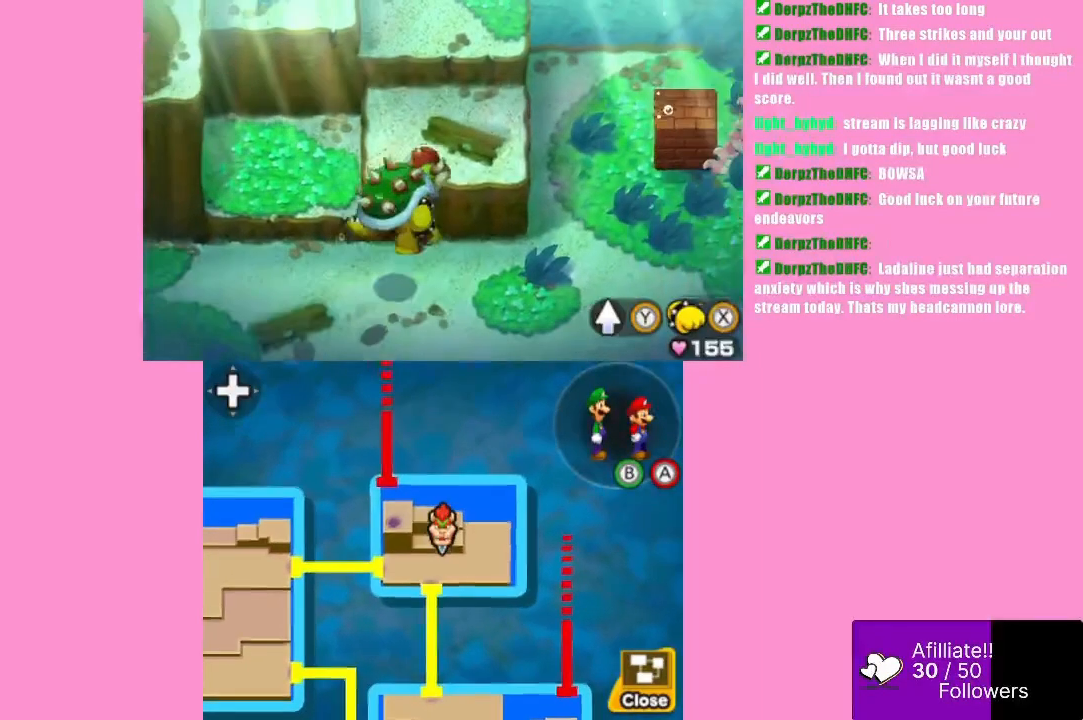
{"buttons": [], "left_stick": "up-right", "events": [[467, "left_stick", "up-right"]]}
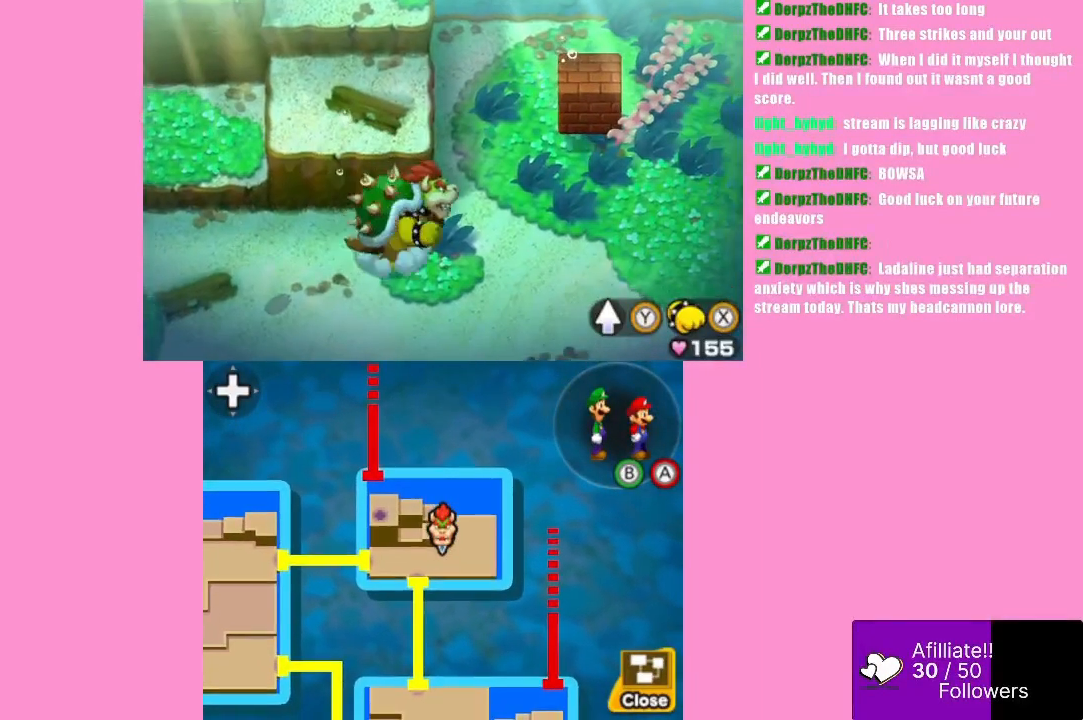
{"buttons": [], "left_stick": "up-right", "events": []}
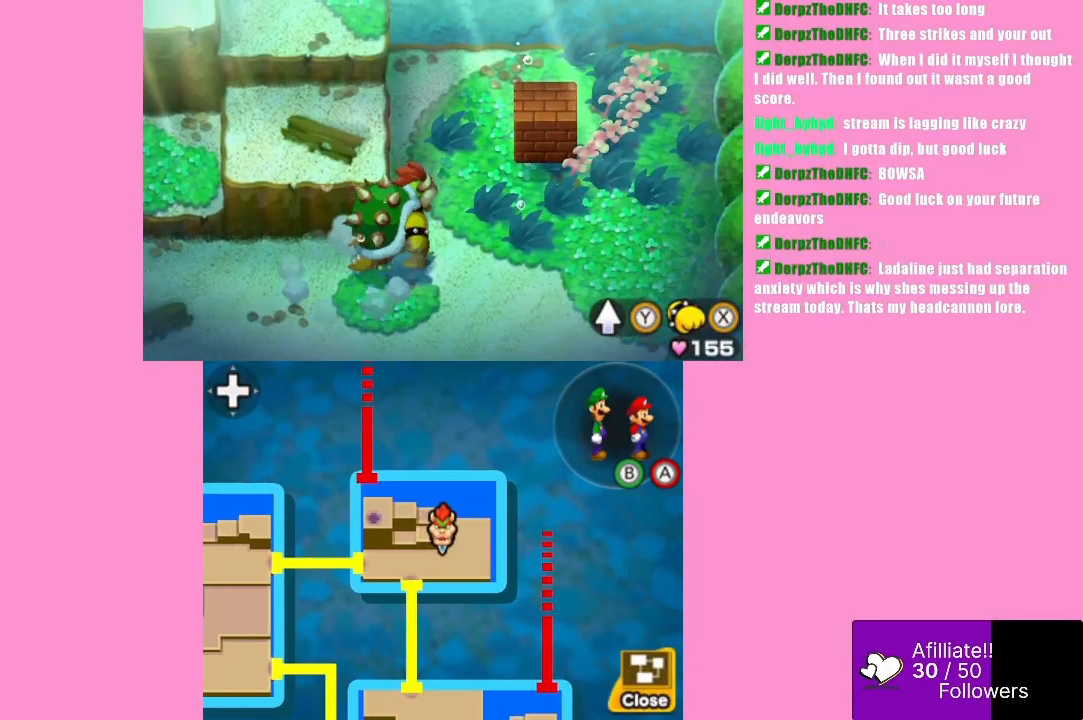
{"buttons": [], "left_stick": "up-right", "events": []}
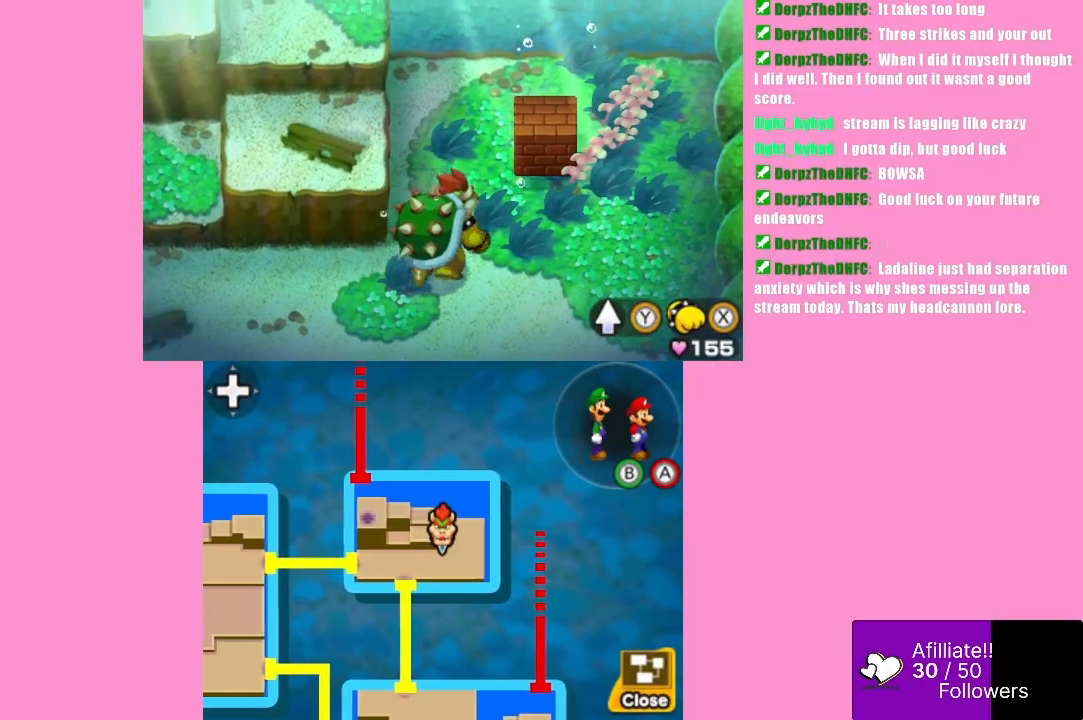
{"buttons": [], "left_stick": "up-right", "events": []}
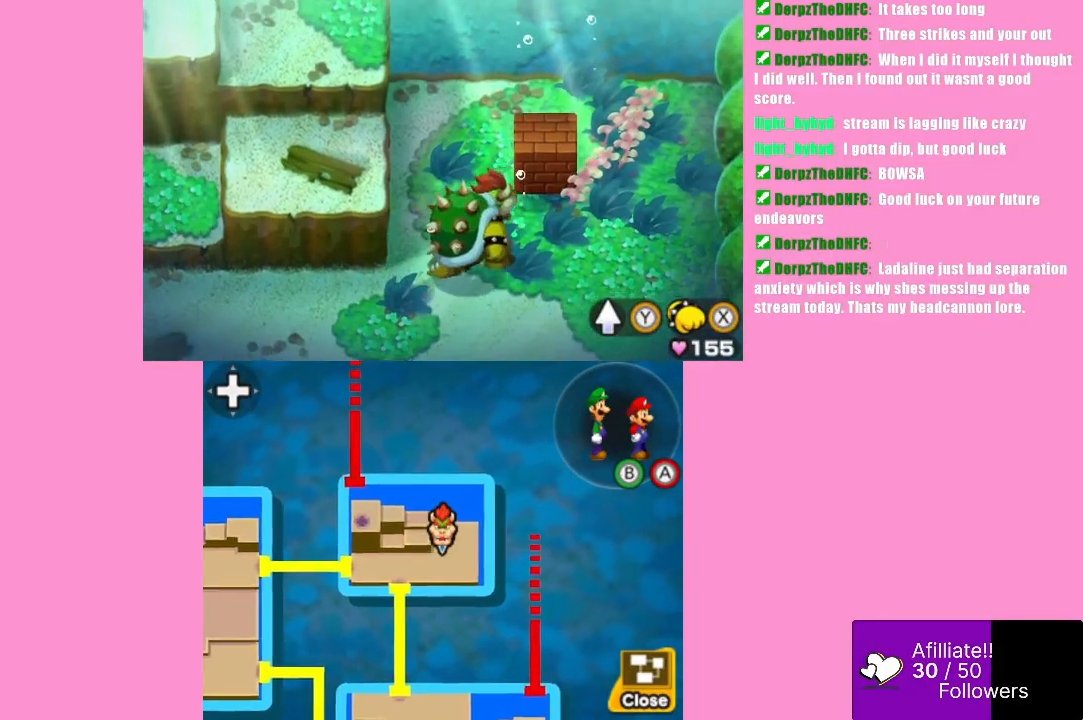
{"buttons": ["Y"], "left_stick": "center", "events": [[333, "left_stick", "center"], [467, "Y", "down"]]}
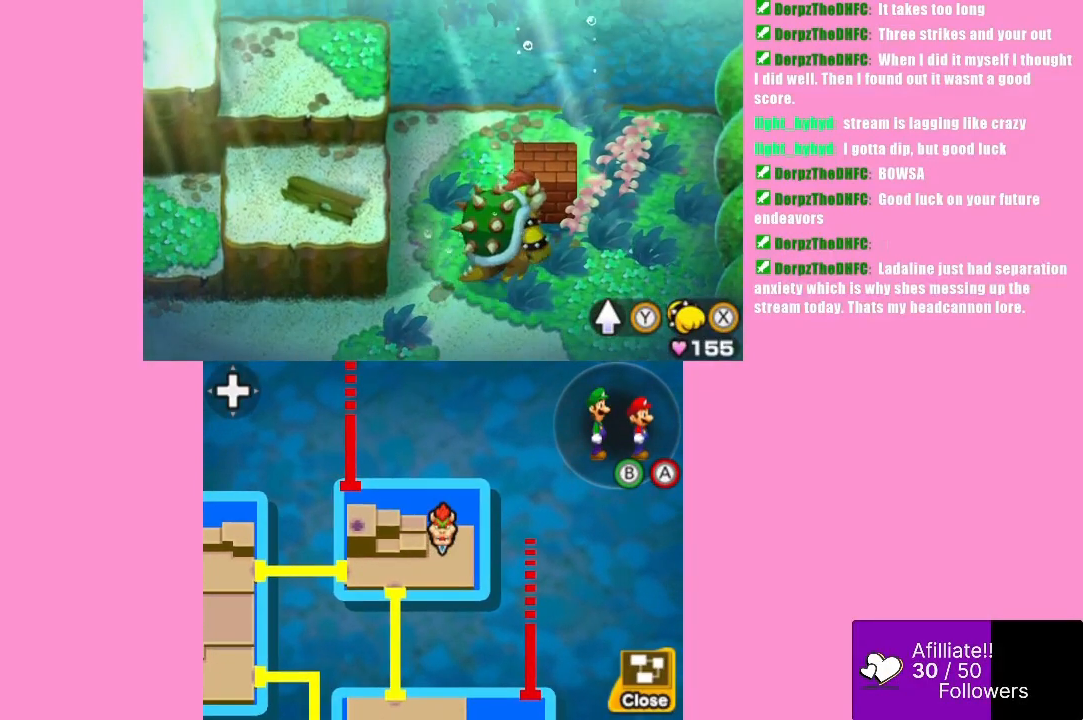
{"buttons": [], "left_stick": "center", "events": [[33, "Y", "up"]]}
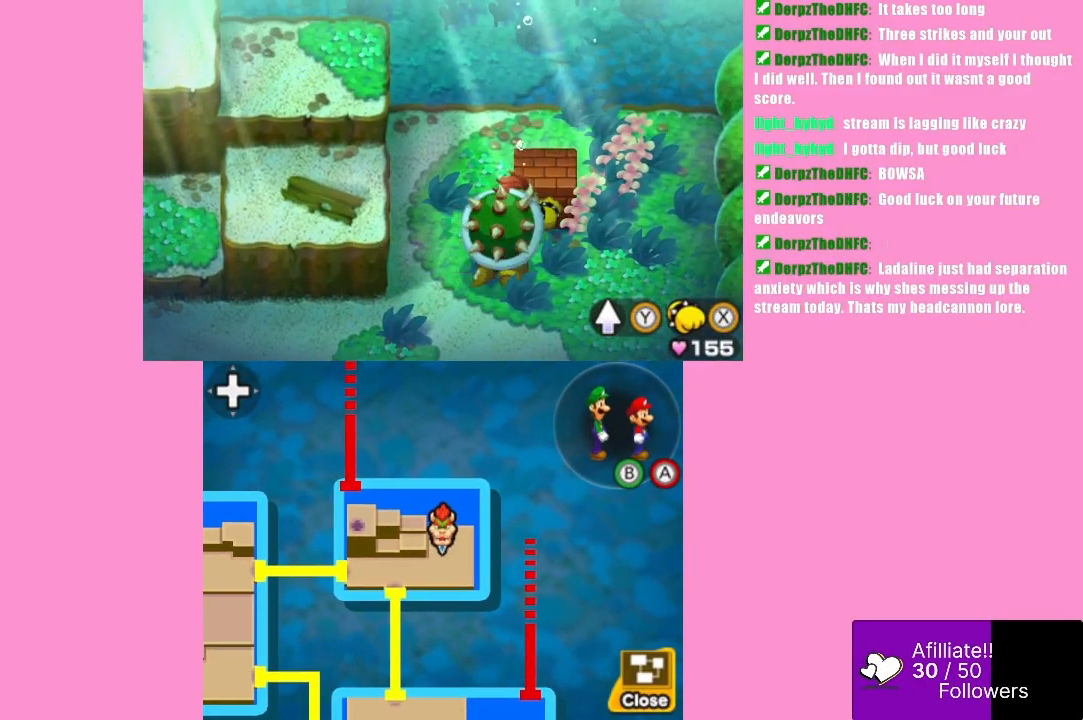
{"buttons": ["X"], "left_stick": "down-left", "events": [[300, "left_stick", "left"], [467, "X", "down"], [500, "left_stick", "down-left"]]}
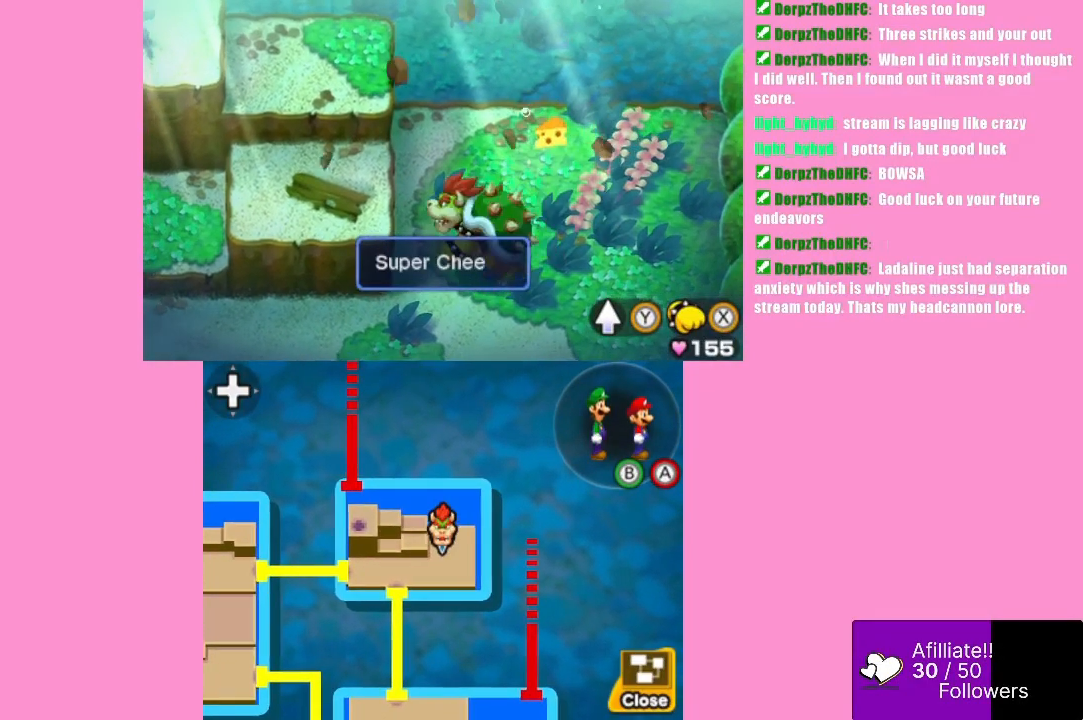
{"buttons": [], "left_stick": "down-left", "events": [[67, "X", "up"], [167, "X", "down"], [267, "X", "up"], [333, "X", "down"], [433, "X", "up"]]}
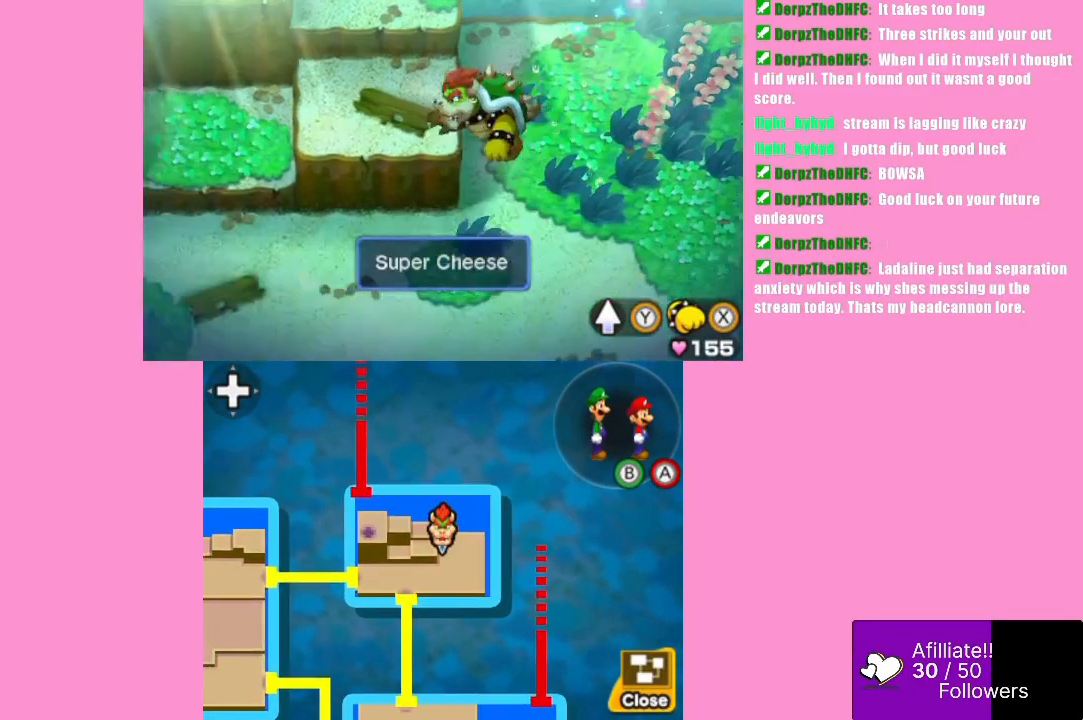
{"buttons": ["X"], "left_stick": "left", "events": [[33, "X", "down"], [33, "left_stick", "left"], [133, "X", "up"], [233, "X", "down"], [333, "X", "up"], [433, "X", "down"]]}
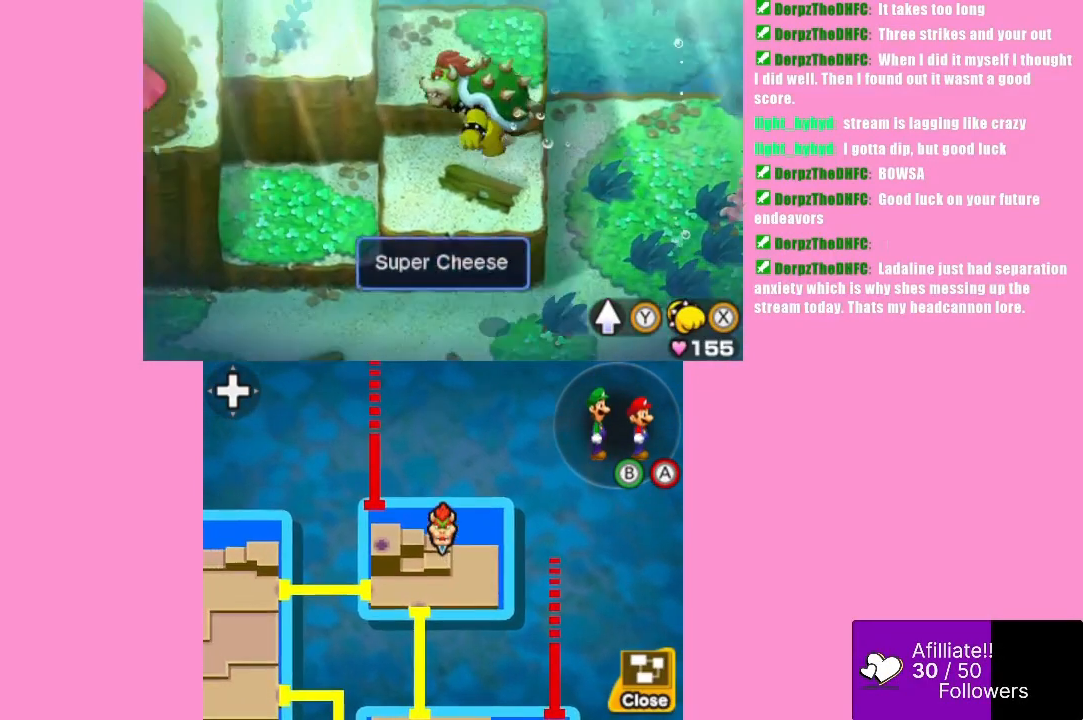
{"buttons": [], "left_stick": "left", "events": [[33, "X", "up"], [133, "X", "down"], [233, "X", "up"], [267, "left_stick", "up-left"], [500, "left_stick", "left"]]}
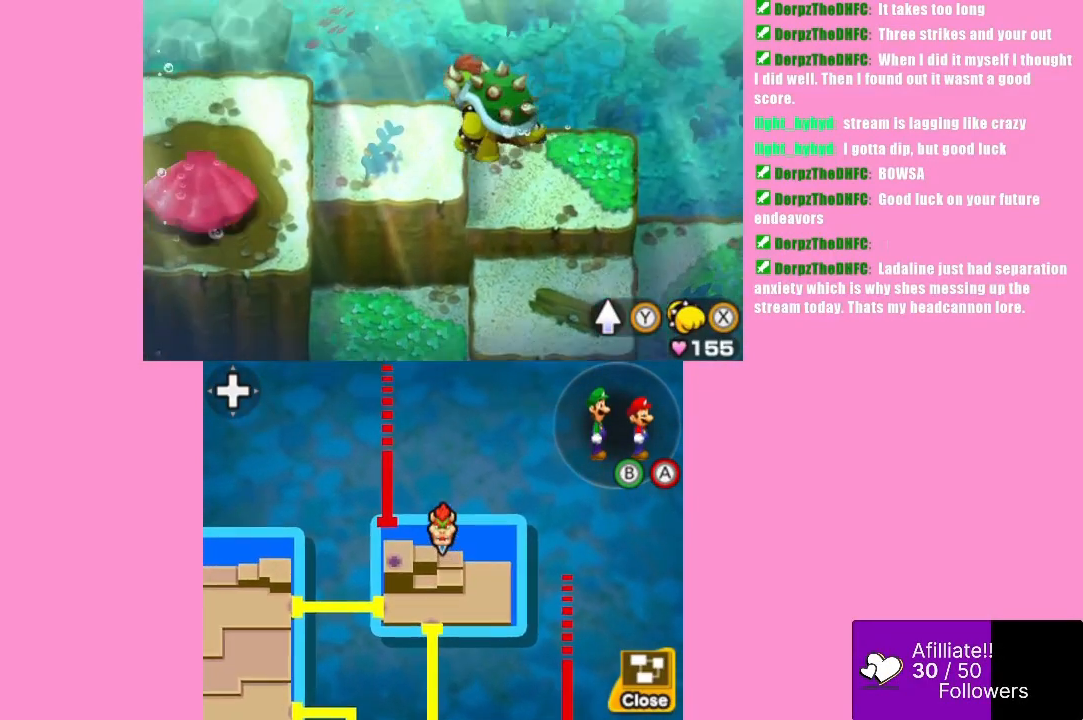
{"buttons": [], "left_stick": "left", "events": [[100, "X", "down"], [267, "X", "up"]]}
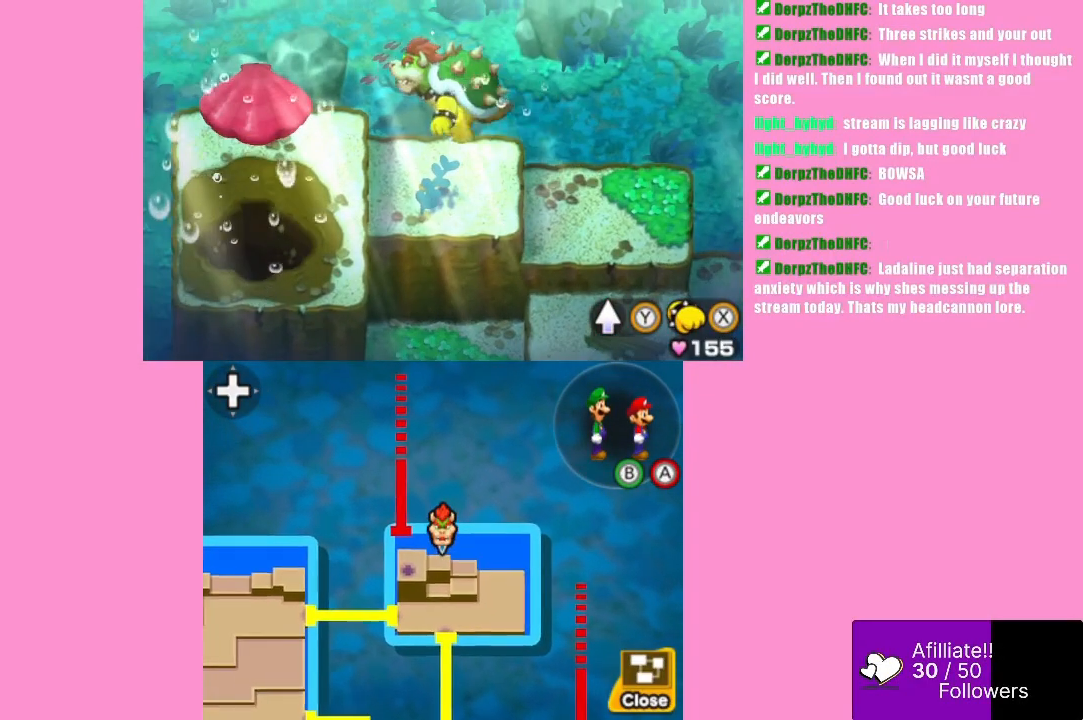
{"buttons": [], "left_stick": "left", "events": [[233, "X", "down"], [333, "X", "up"]]}
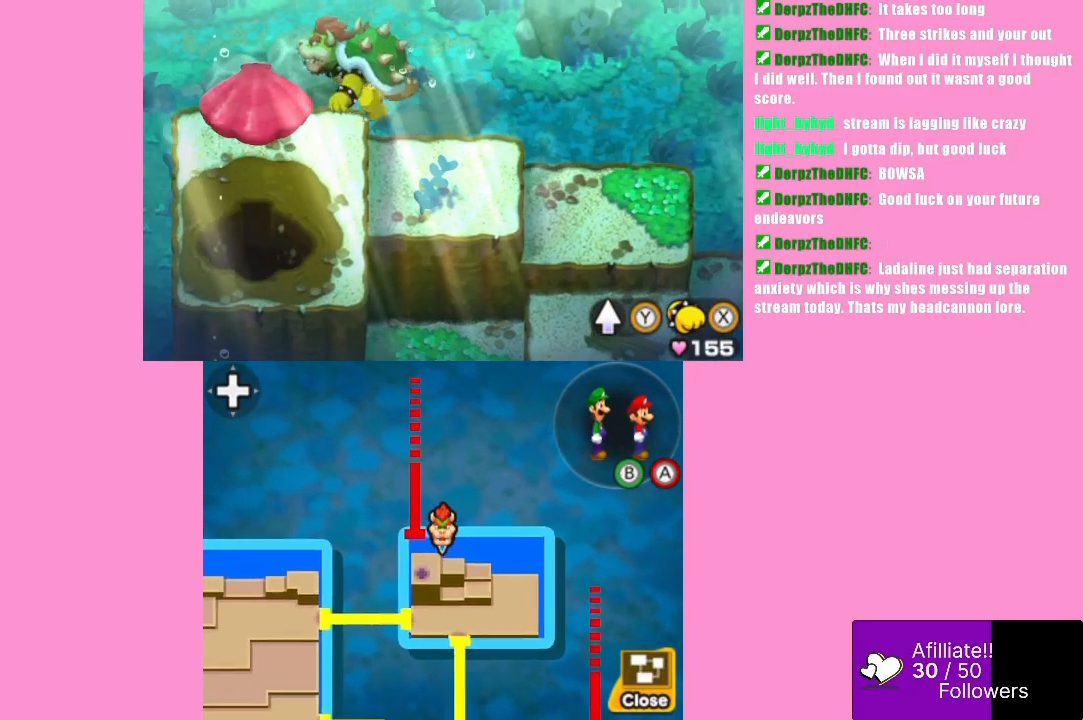
{"buttons": [], "left_stick": "up-left", "events": [[233, "left_stick", "up-left"]]}
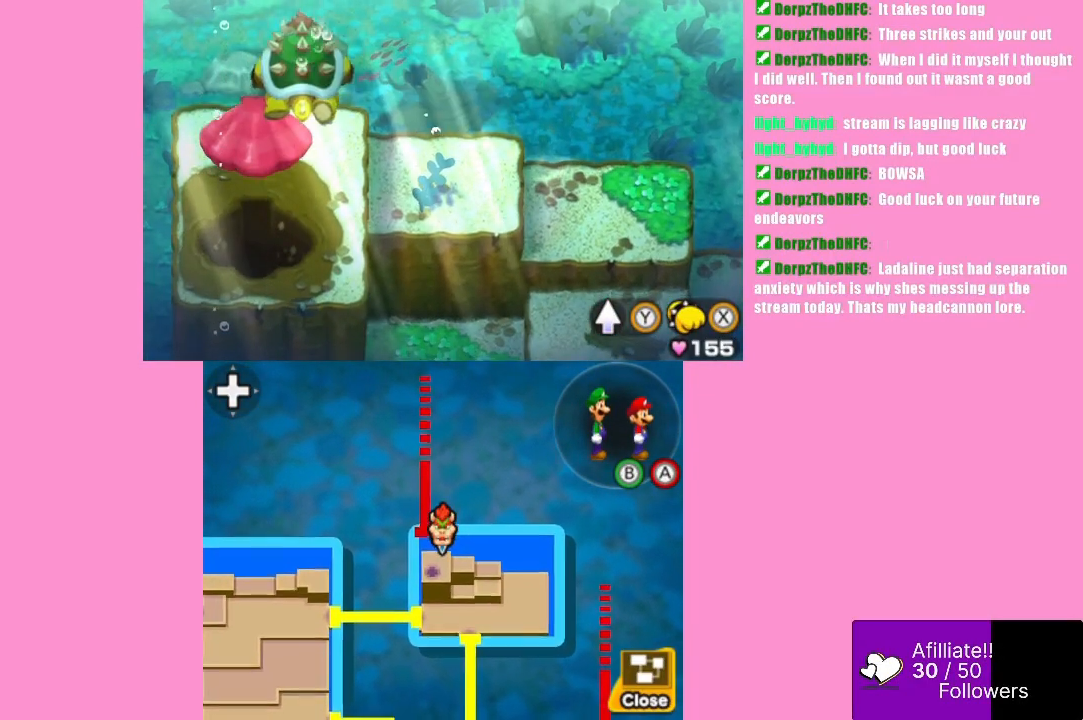
{"buttons": [], "left_stick": "up", "events": [[33, "left_stick", "center"], [133, "left_stick", "left"], [367, "left_stick", "up"]]}
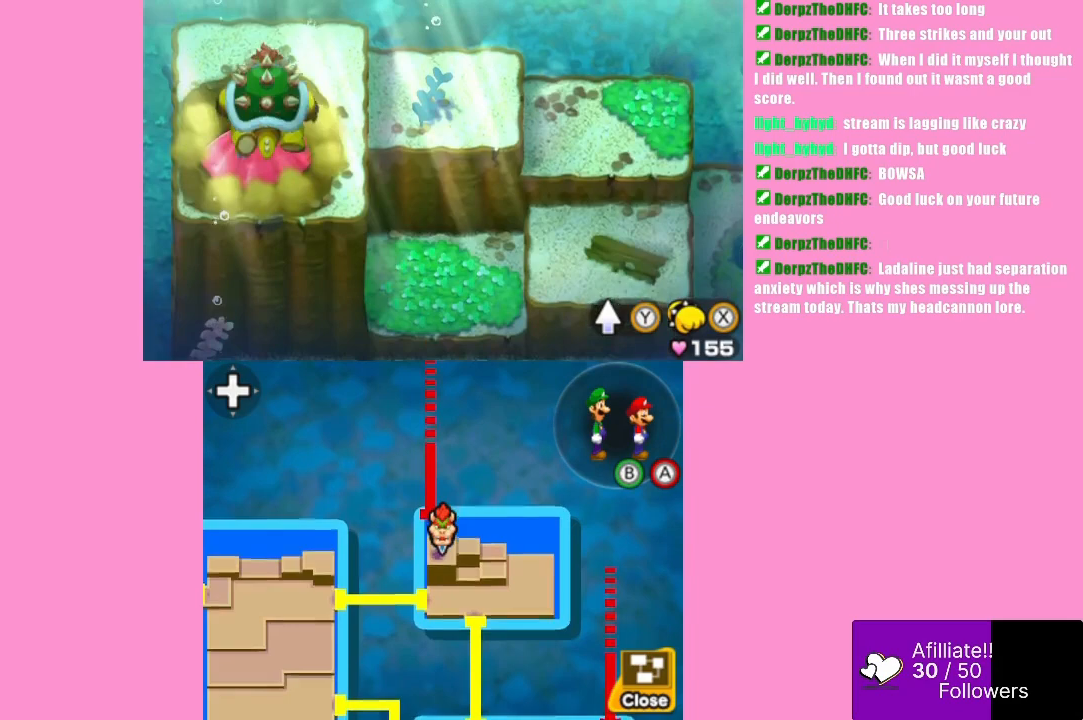
{"buttons": ["X"], "left_stick": "up", "events": [[200, "left_stick", "center"], [267, "left_stick", "up"], [433, "X", "down"]]}
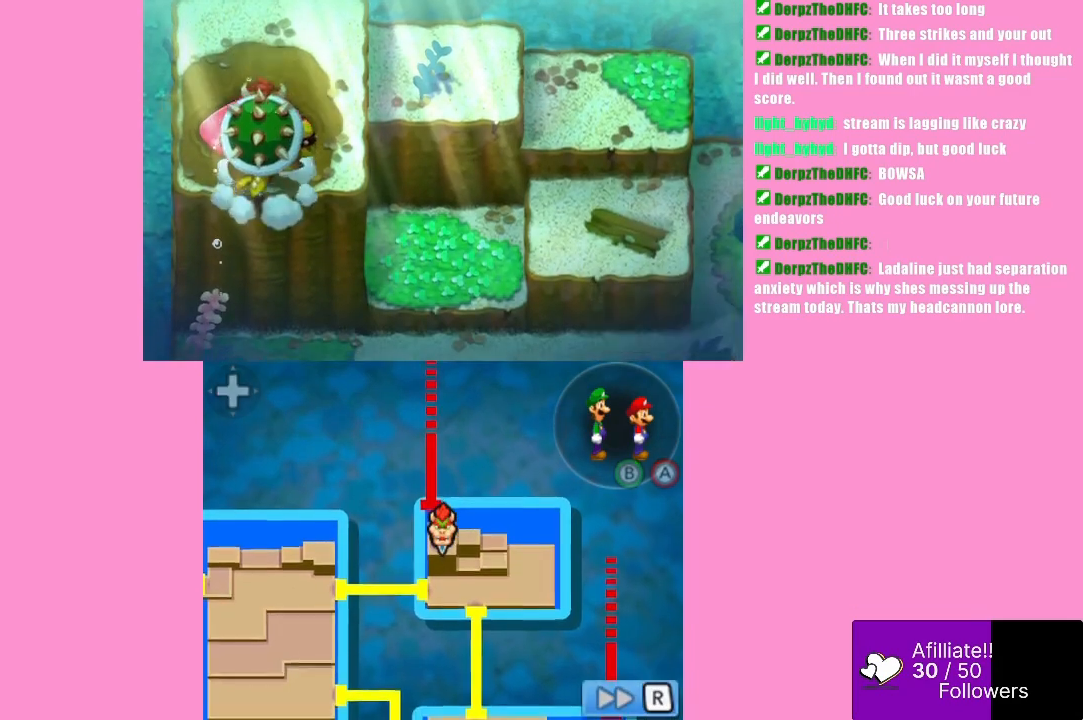
{"buttons": [], "left_stick": "center", "events": [[33, "X", "up"], [367, "left_stick", "center"]]}
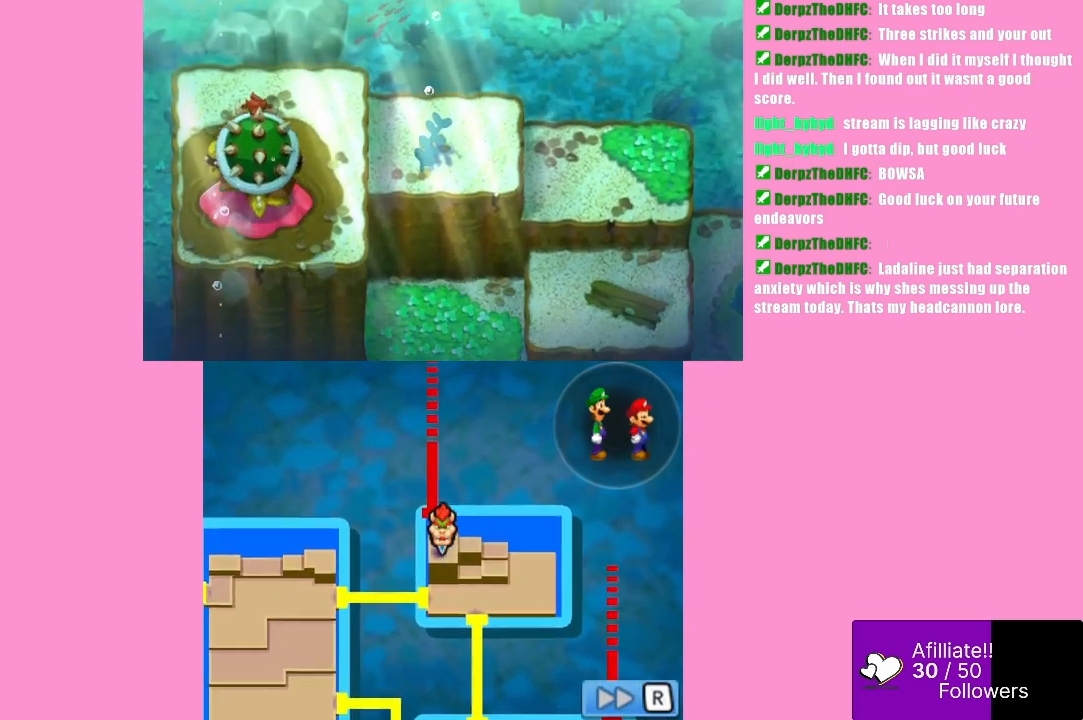
{"buttons": [], "left_stick": "center", "events": []}
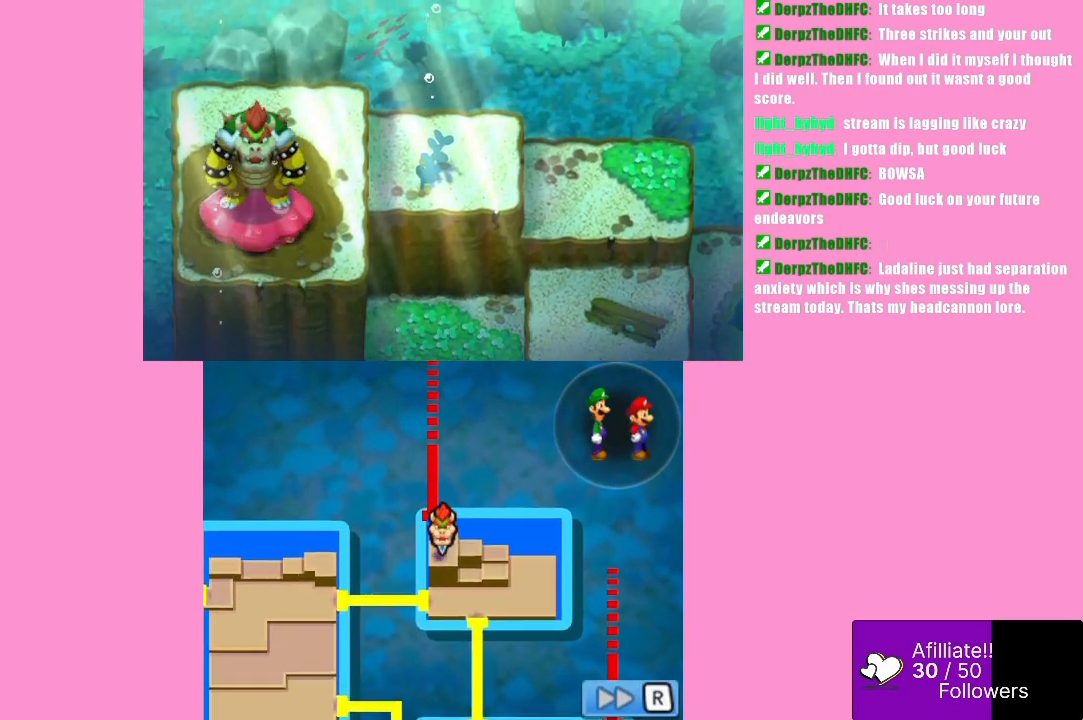
{"buttons": [], "left_stick": "center", "events": []}
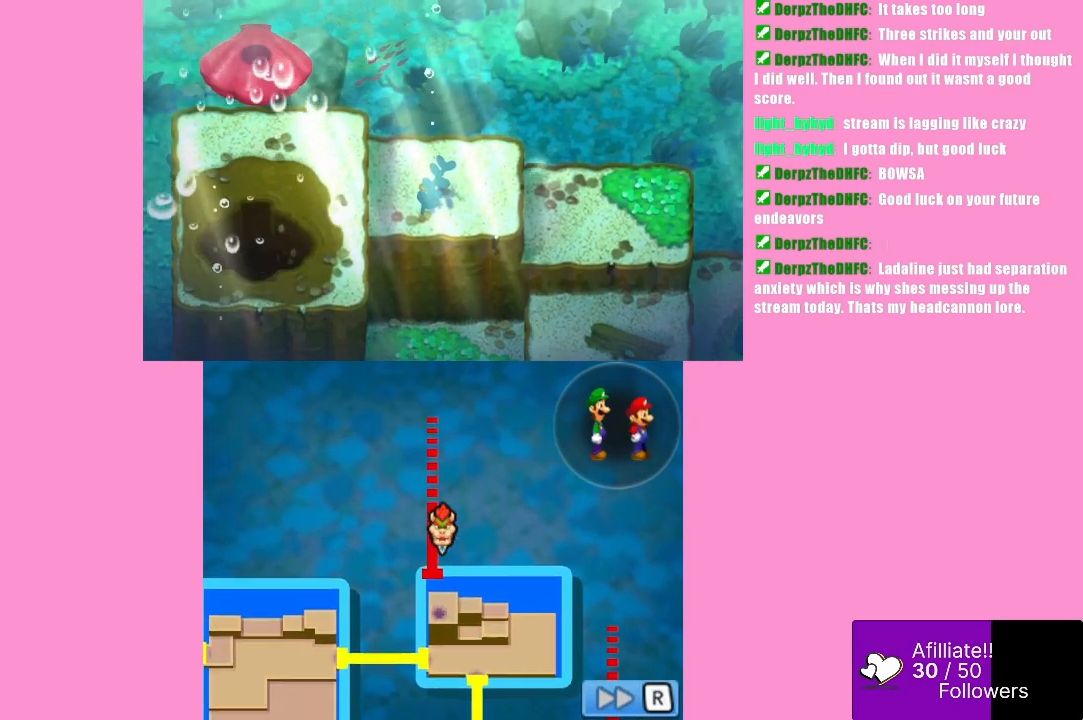
{"buttons": [], "left_stick": "center", "events": []}
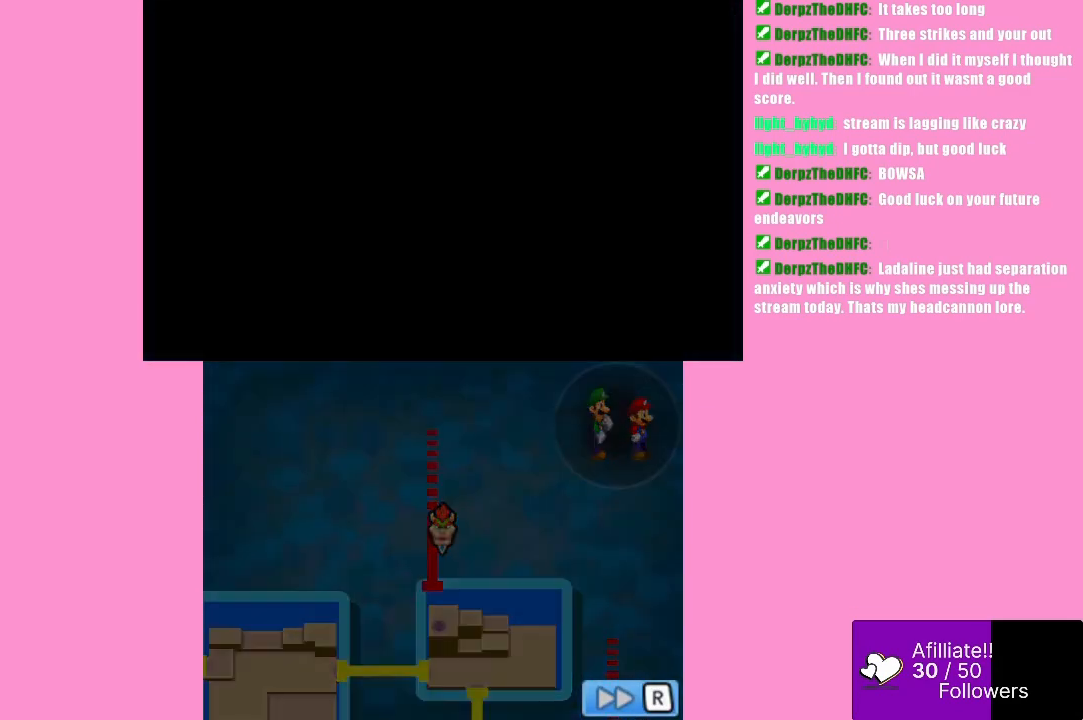
{"buttons": [], "left_stick": "center", "events": []}
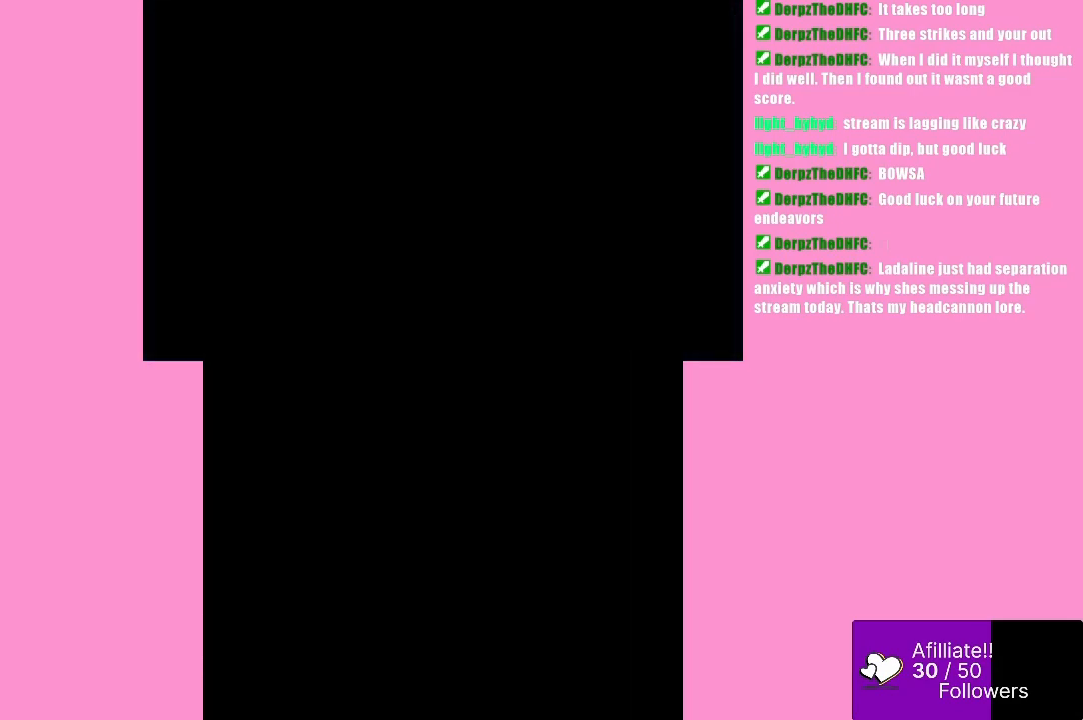
{"buttons": [], "left_stick": "center", "events": []}
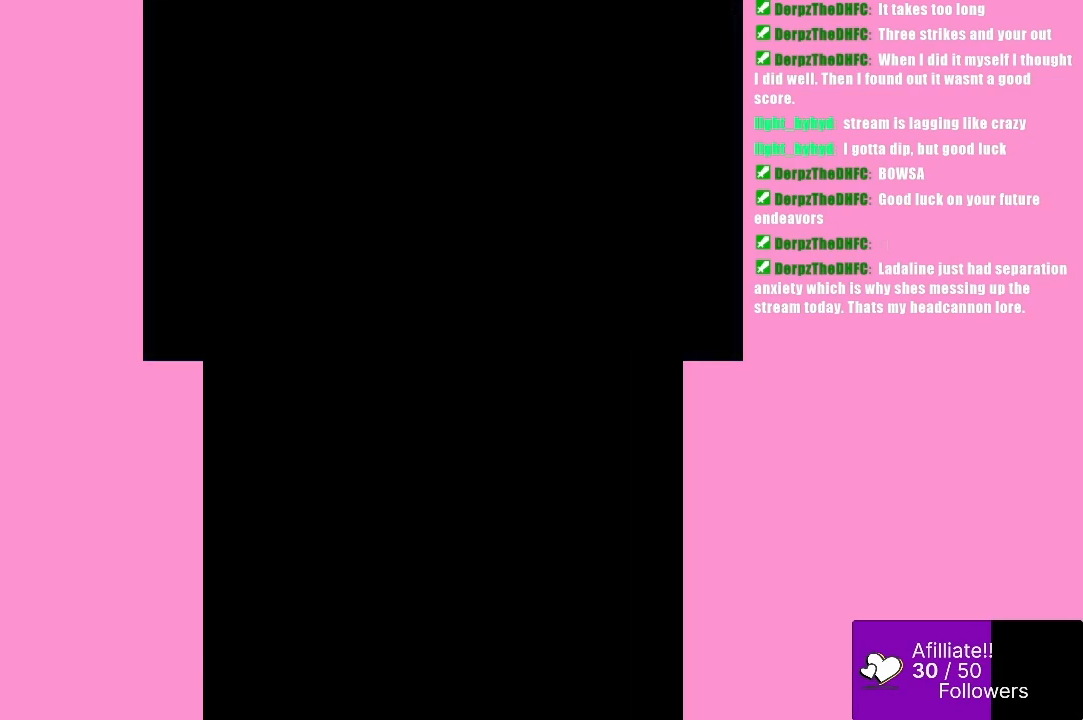
{"buttons": [], "left_stick": "center", "events": []}
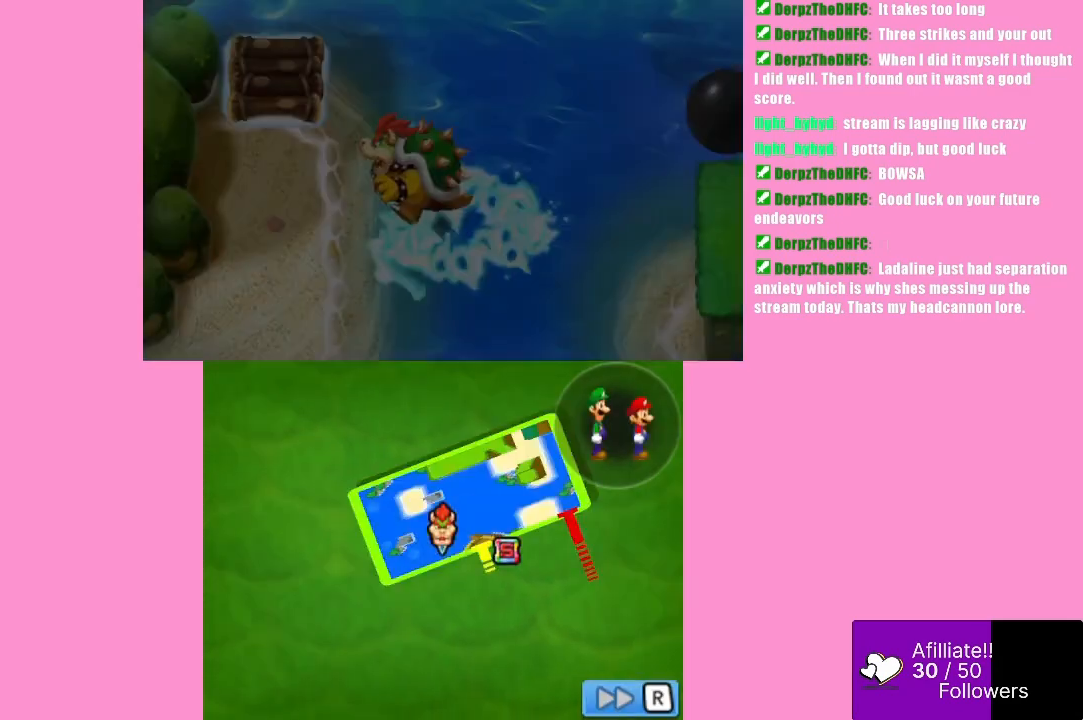
{"buttons": [], "left_stick": "center", "events": []}
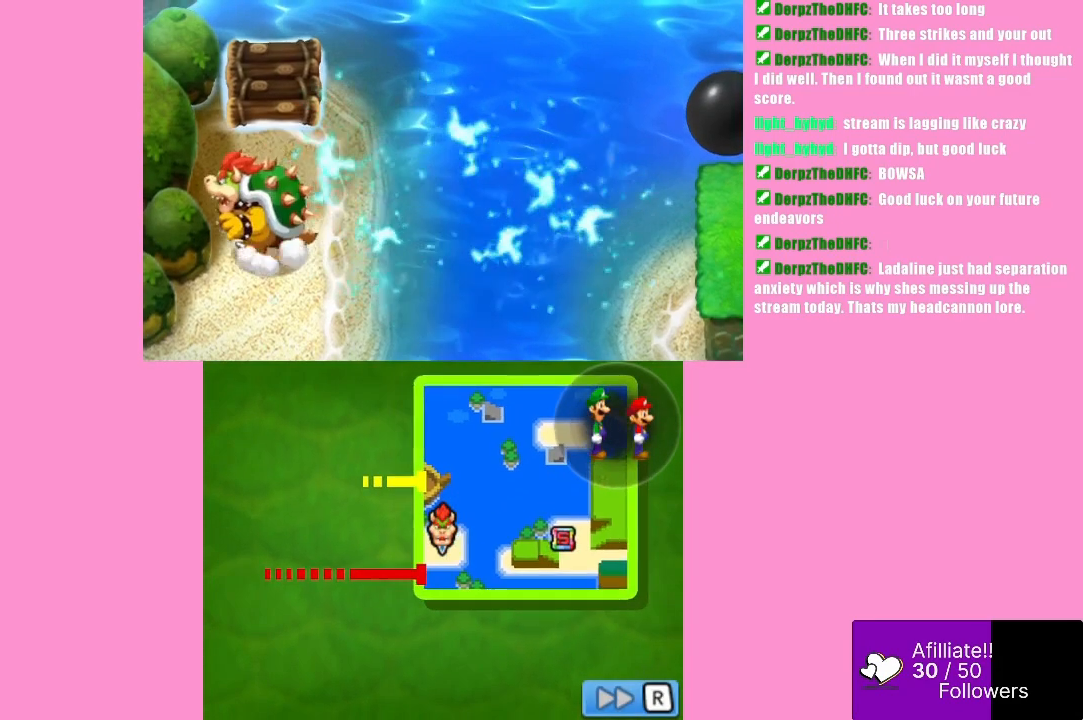
{"buttons": [], "left_stick": "center", "events": []}
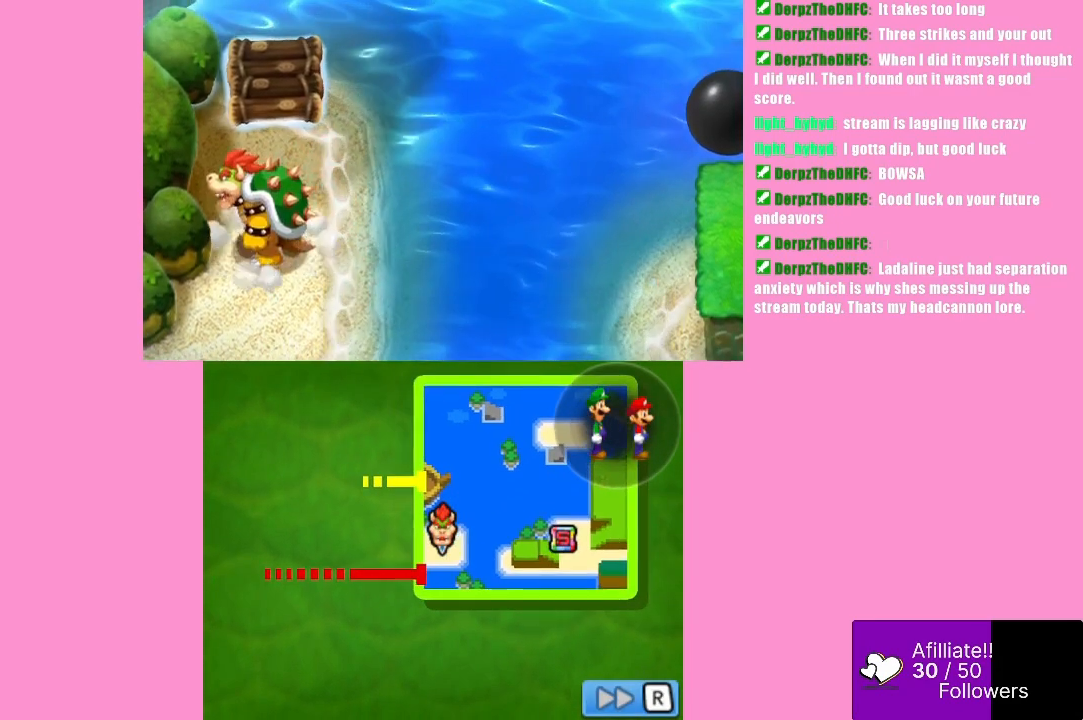
{"buttons": [], "left_stick": "down-left", "events": [[67, "left_stick", "down-left"]]}
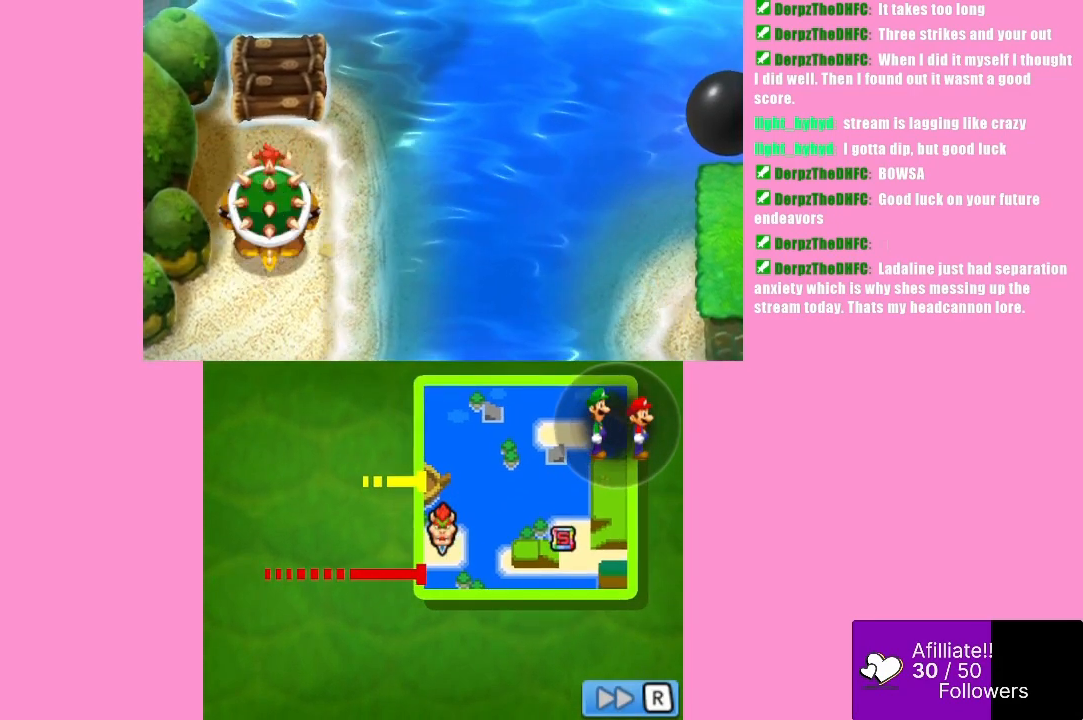
{"buttons": [], "left_stick": "center", "events": [[233, "left_stick", "center"]]}